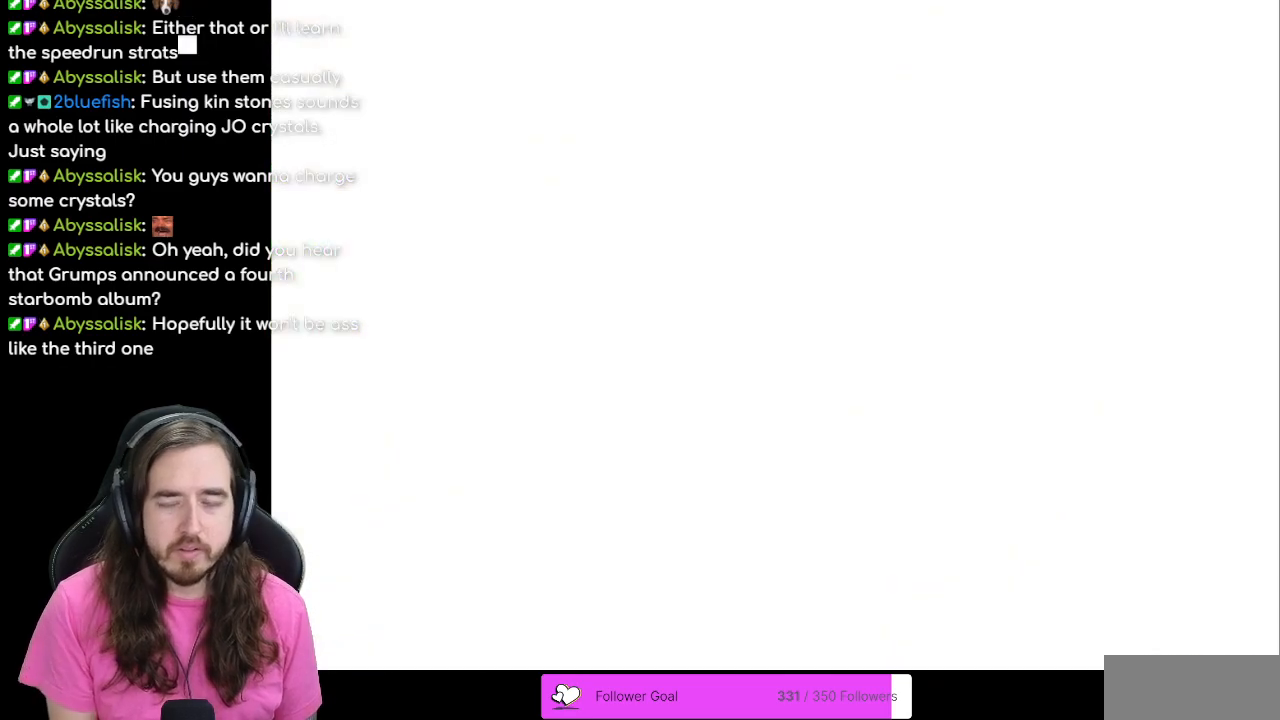
Gameplay with a controller (Nintendo layout); each line is a JSON object with the inputs held at the frame after it (dt_ms = milliseconds from this image to that frame). "events" lists button and stick changes between this image and that frame as [ms after this image, input, new state], when the widget could be followed in between. Not read: L3 R3.
{"dt_ms": 500, "buttons": ["DPAD_LEFT"], "events": [[17, "DPAD_LEFT", "up"], [300, "DPAD_LEFT", "down"]]}
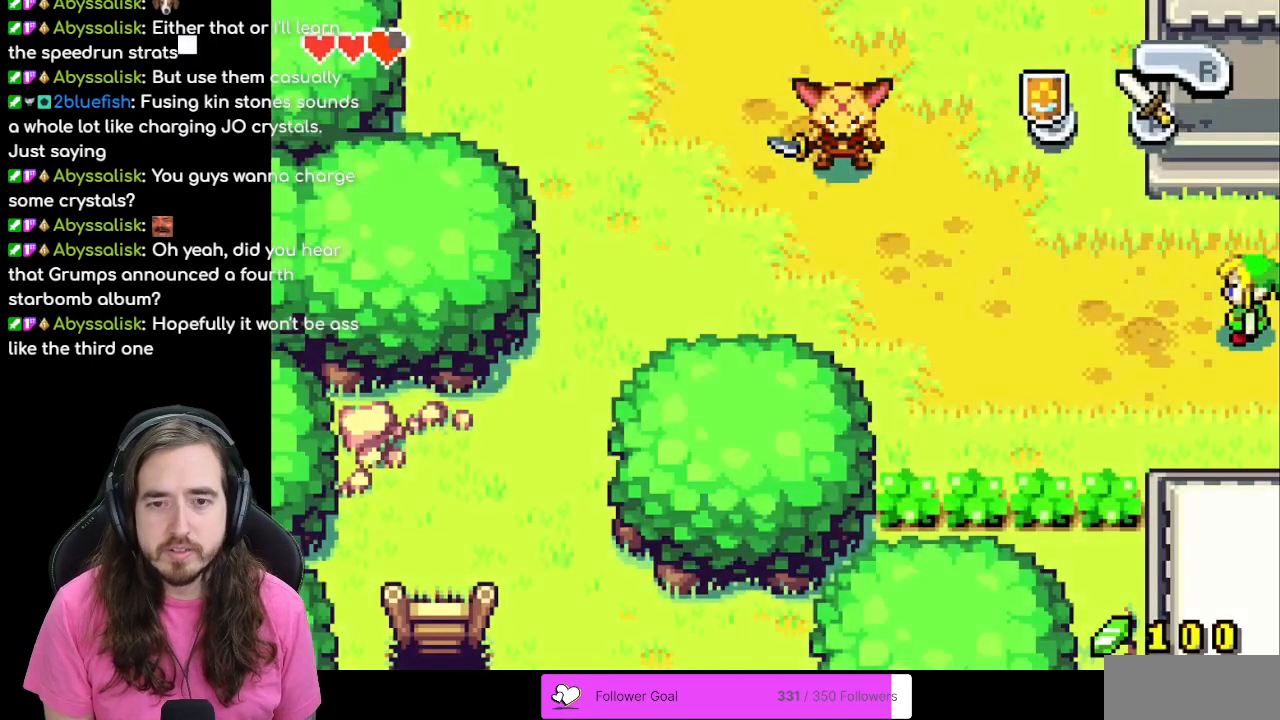
{"dt_ms": 500, "buttons": [], "events": [[333, "DPAD_LEFT", "up"]]}
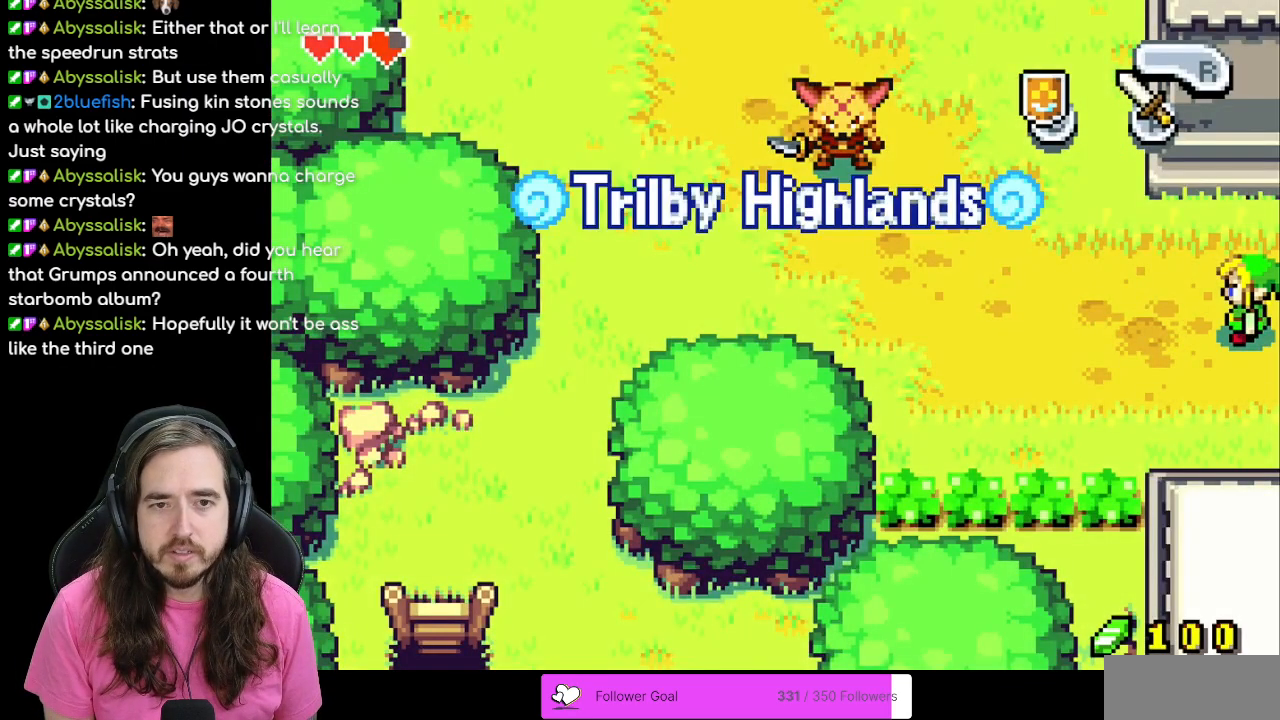
{"dt_ms": 500, "buttons": ["B", "DPAD_LEFT"], "events": [[200, "DPAD_LEFT", "down"], [333, "B", "down"]]}
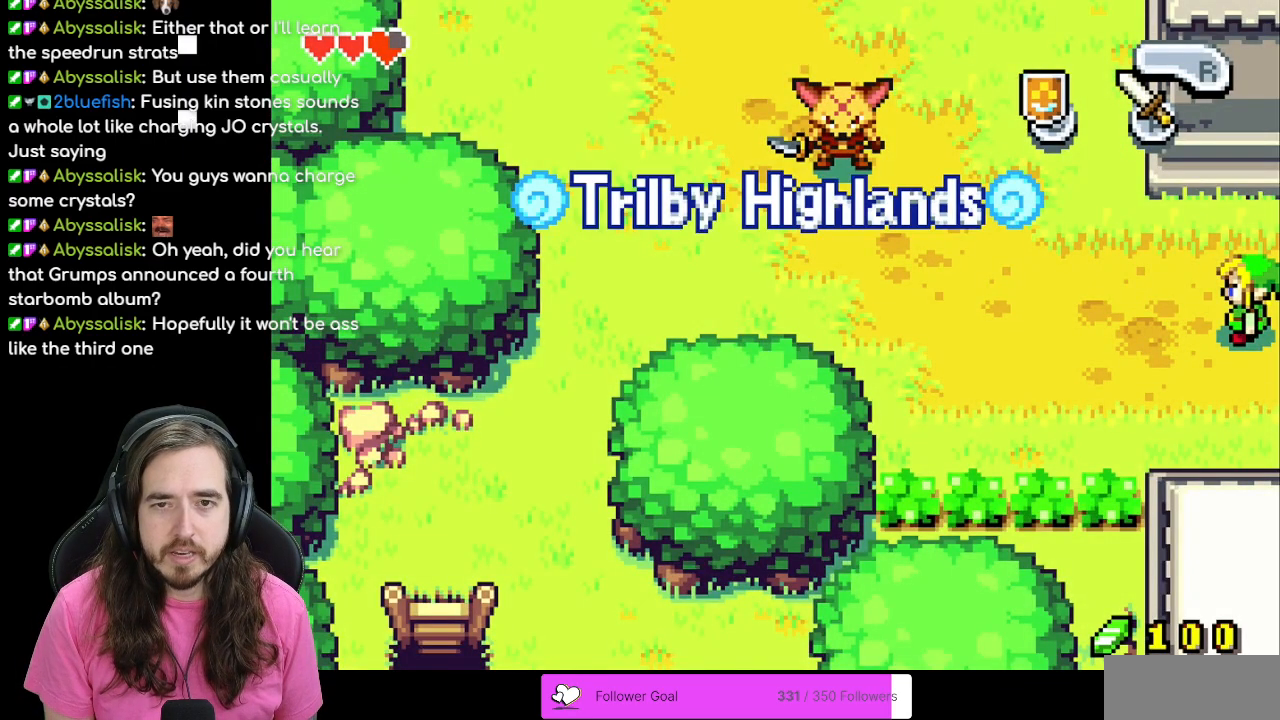
{"dt_ms": 500, "buttons": ["DPAD_LEFT"], "events": [[33, "DPAD_LEFT", "up"], [67, "B", "up"], [100, "A", "down"], [250, "A", "up"], [350, "DPAD_LEFT", "down"]]}
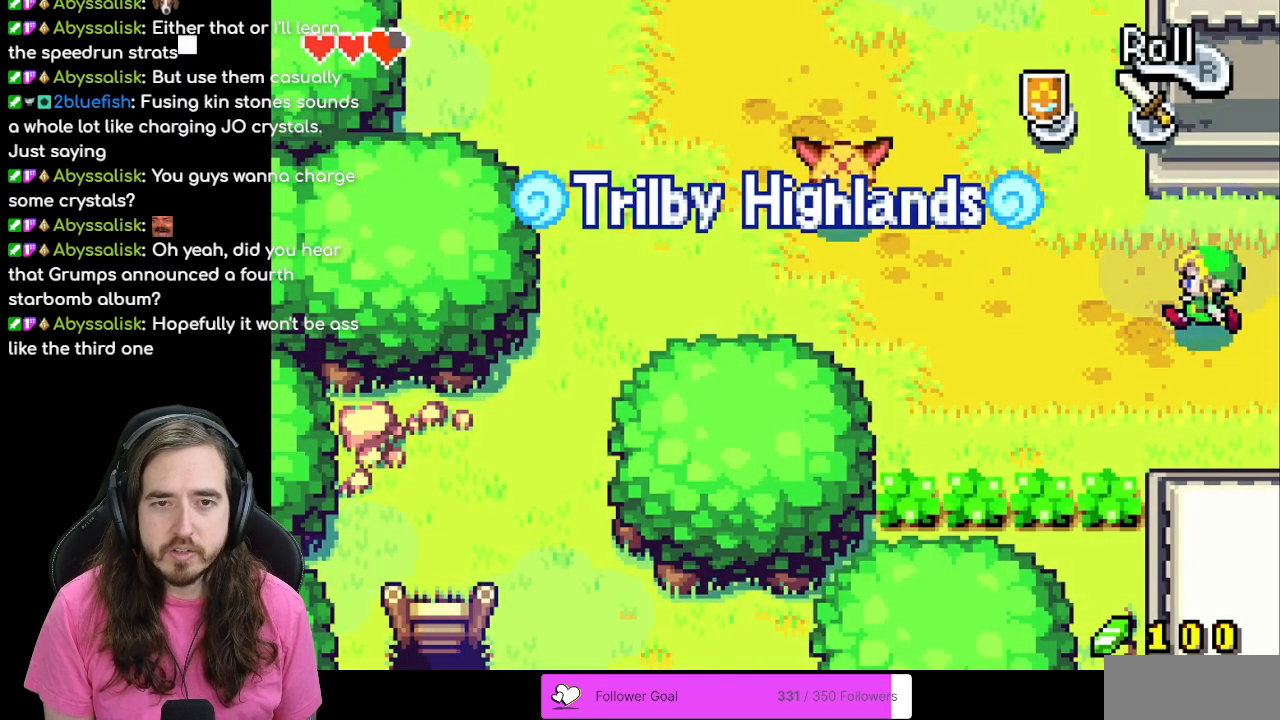
{"dt_ms": 500, "buttons": ["DPAD_LEFT"], "events": [[183, "DPAD_UP", "down"], [350, "DPAD_UP", "up"]]}
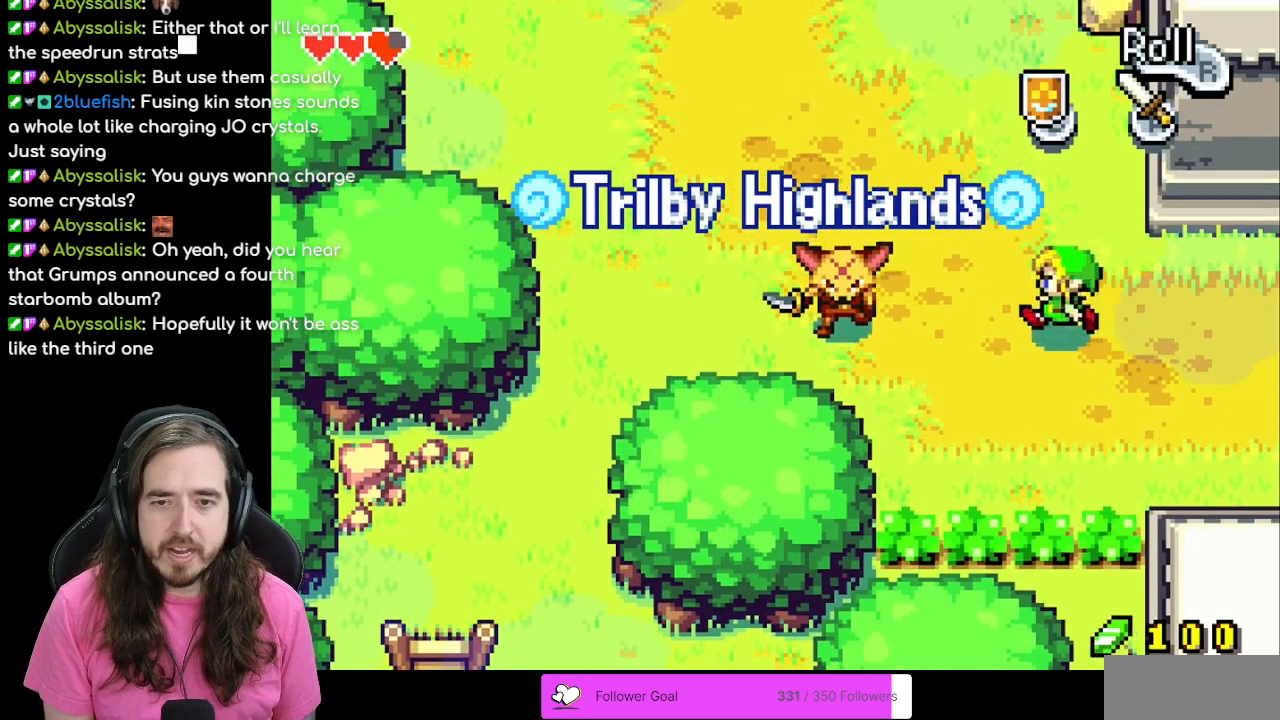
{"dt_ms": 500, "buttons": ["A", "DPAD_LEFT"], "events": [[350, "A", "down"]]}
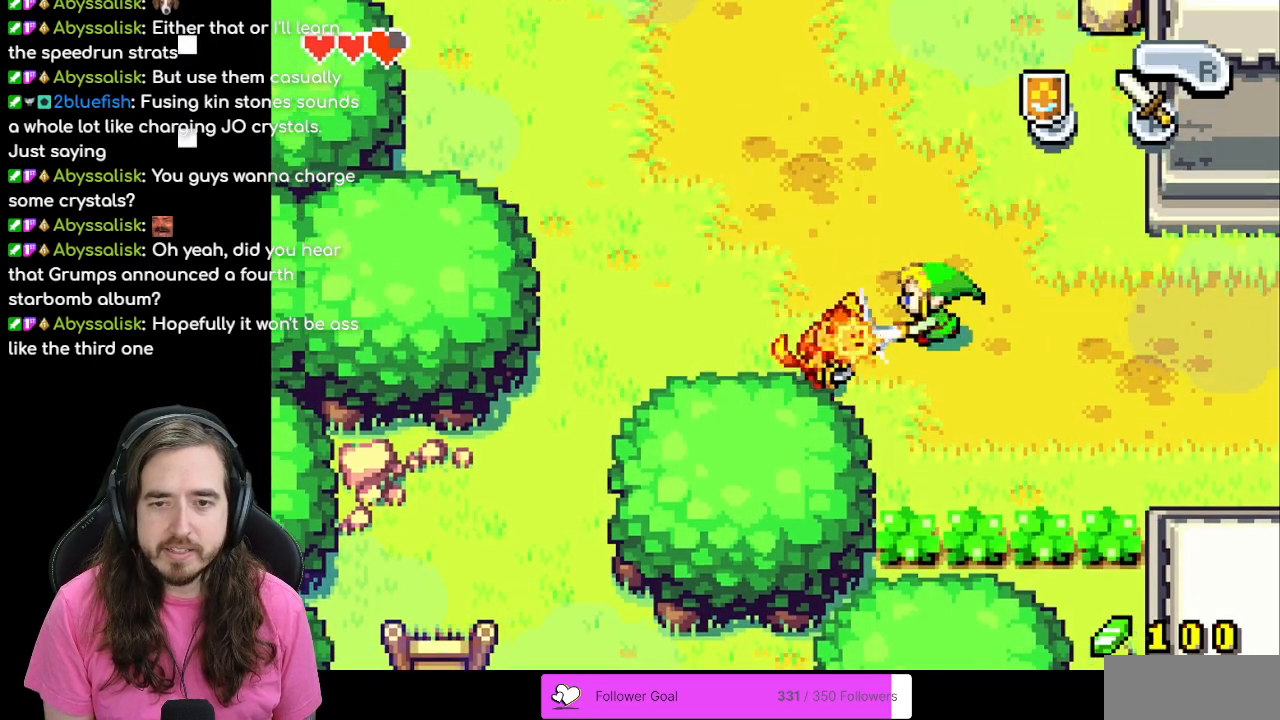
{"dt_ms": 500, "buttons": ["DPAD_LEFT"], "events": [[50, "DPAD_DOWN", "down"], [67, "A", "up"], [83, "DPAD_LEFT", "up"], [167, "DPAD_LEFT", "down"], [200, "DPAD_DOWN", "up"], [267, "A", "down"], [433, "A", "up"]]}
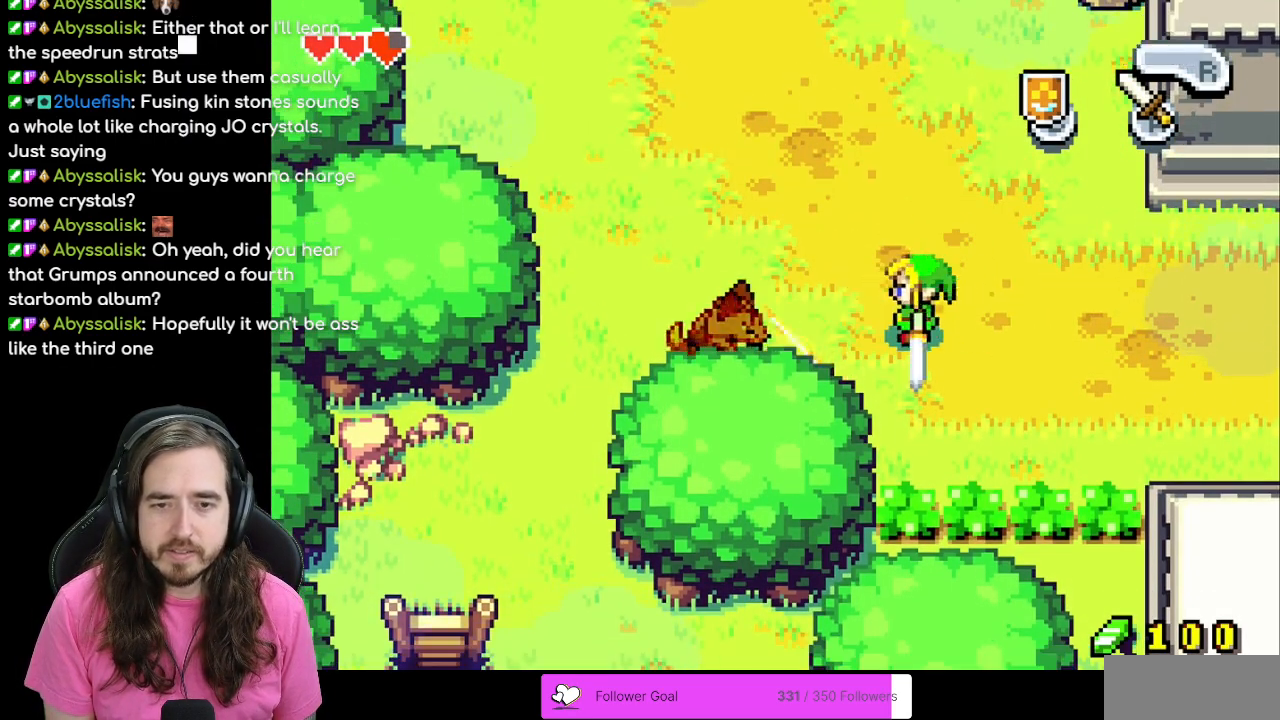
{"dt_ms": 500, "buttons": ["DPAD_LEFT"], "events": []}
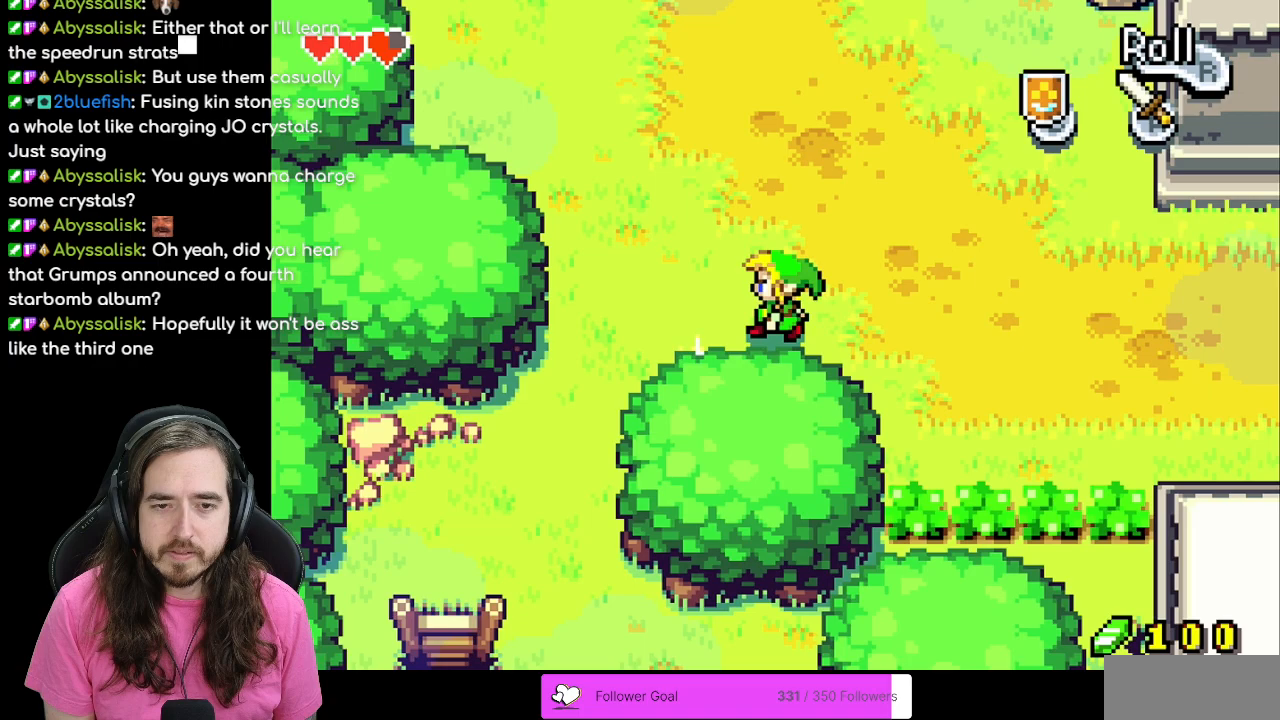
{"dt_ms": 500, "buttons": ["DPAD_RIGHT"], "events": [[33, "A", "down"], [100, "A", "up"], [317, "DPAD_LEFT", "up"], [467, "DPAD_RIGHT", "down"]]}
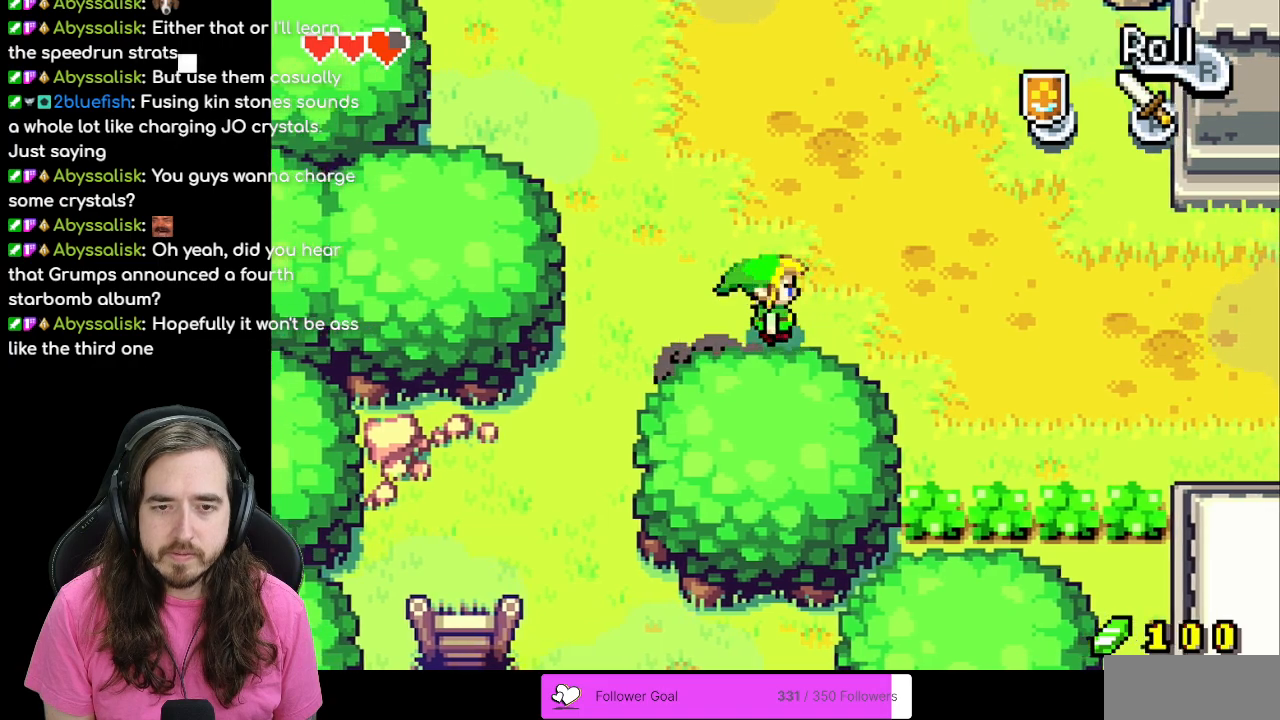
{"dt_ms": 500, "buttons": [], "events": [[33, "DPAD_DOWN", "down"], [50, "DPAD_RIGHT", "up"], [117, "DPAD_DOWN", "up"], [117, "DPAD_LEFT", "down"], [450, "DPAD_LEFT", "up"], [467, "DPAD_DOWN", "down"], [483, "DPAD_DOWN", "up"]]}
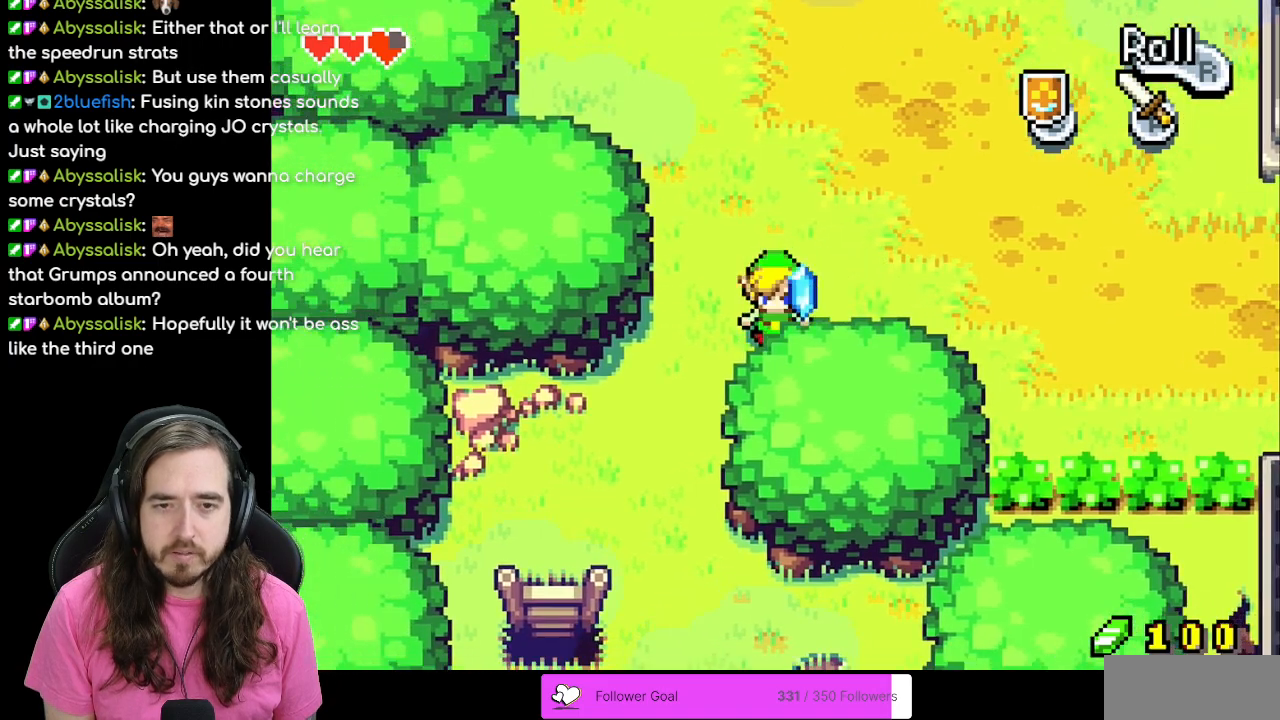
{"dt_ms": 500, "buttons": ["DPAD_RIGHT"], "events": [[17, "DPAD_RIGHT", "down"]]}
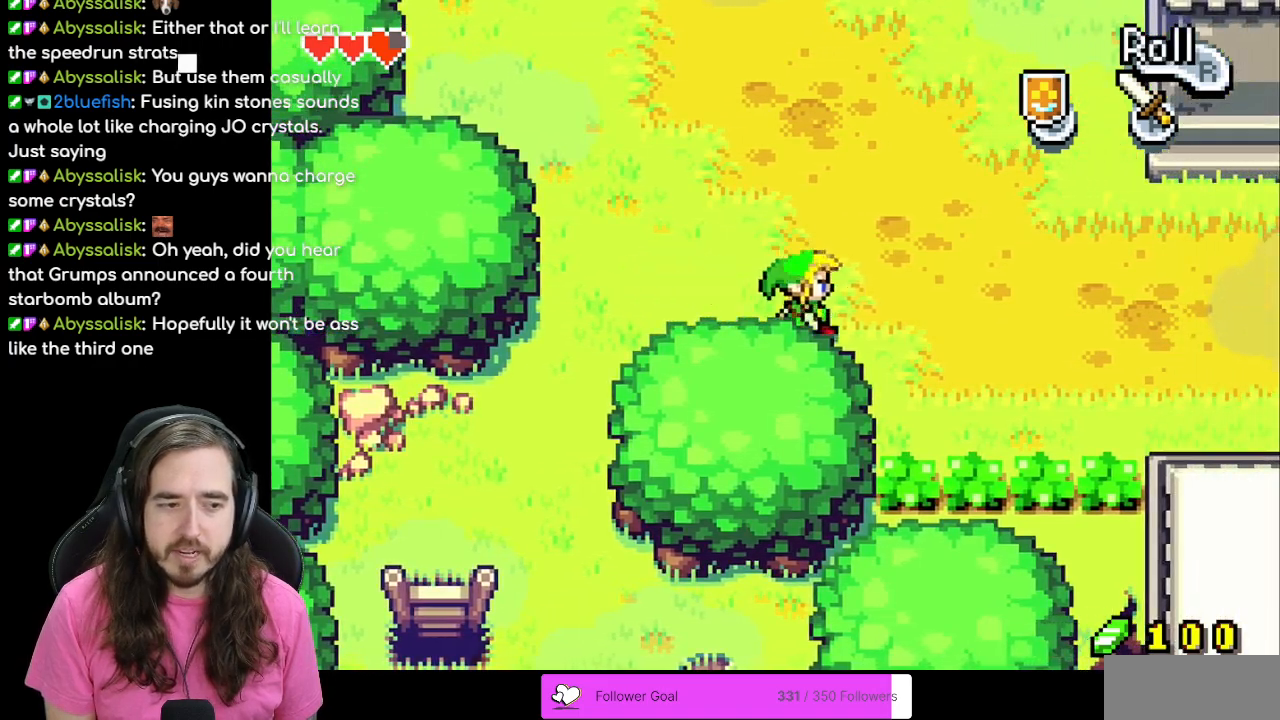
{"dt_ms": 500, "buttons": ["DPAD_DOWN"], "events": [[167, "DPAD_DOWN", "down"], [433, "DPAD_RIGHT", "up"]]}
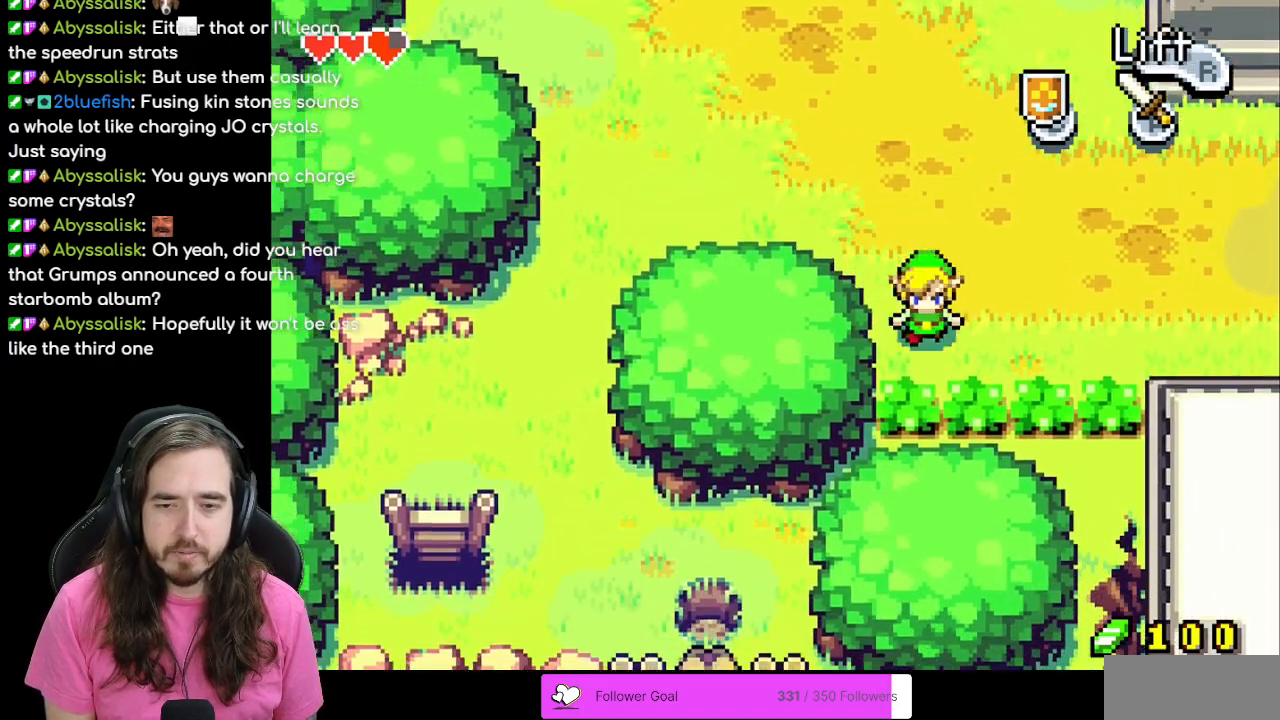
{"dt_ms": 500, "buttons": ["DPAD_DOWN"], "events": [[33, "A", "down"], [250, "A", "up"]]}
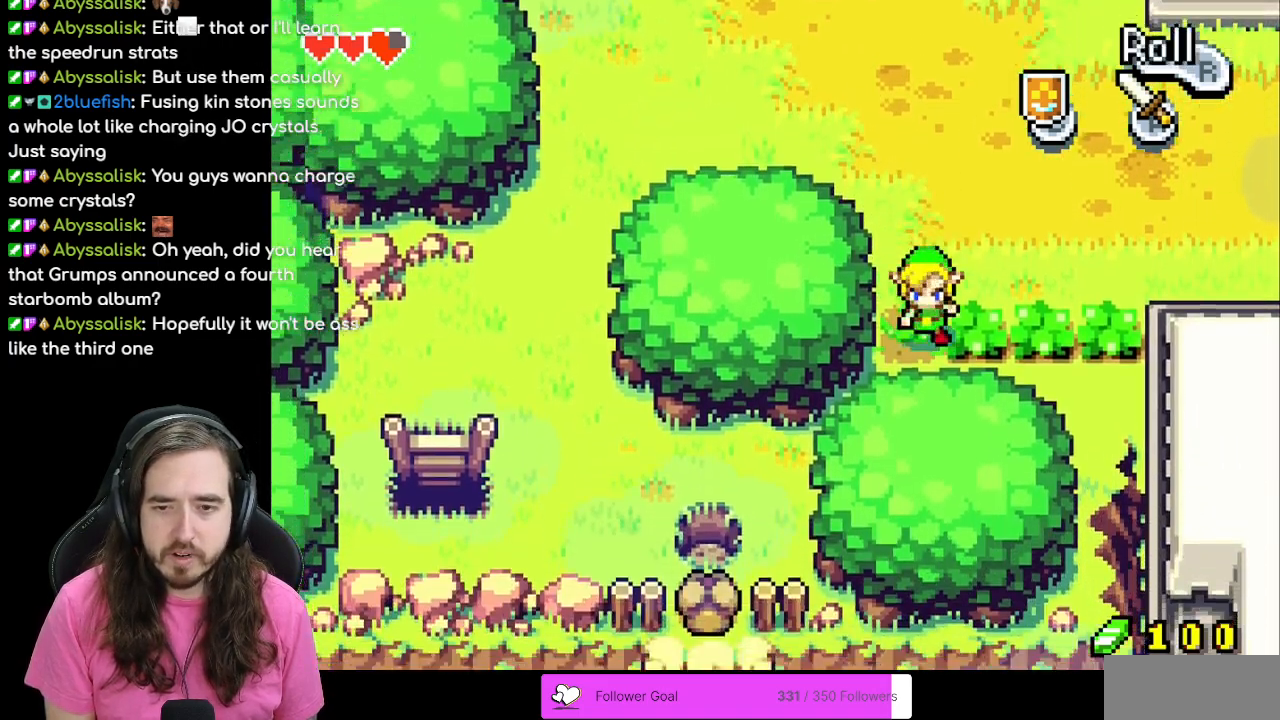
{"dt_ms": 500, "buttons": ["DPAD_RIGHT"], "events": [[117, "DPAD_DOWN", "up"], [117, "DPAD_RIGHT", "down"], [150, "A", "down"], [350, "A", "up"]]}
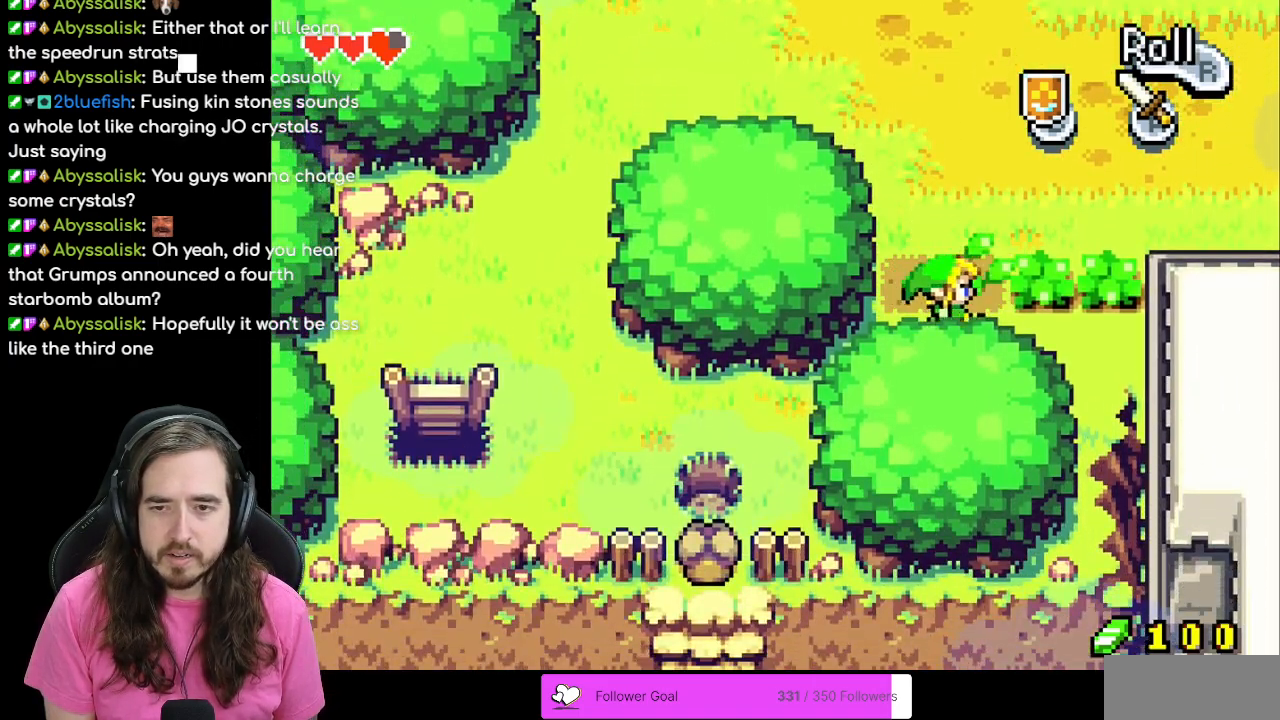
{"dt_ms": 500, "buttons": ["A", "DPAD_RIGHT"], "events": [[117, "A", "down"], [317, "A", "up"], [467, "A", "down"]]}
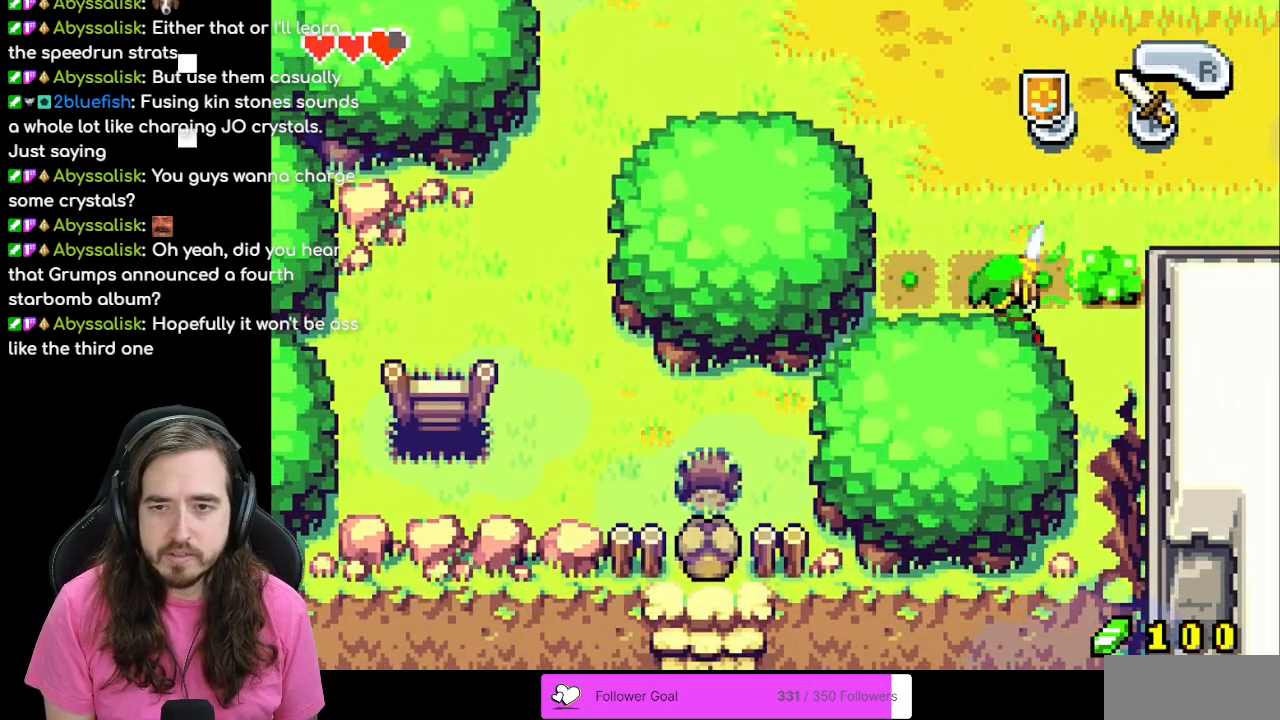
{"dt_ms": 500, "buttons": ["DPAD_RIGHT"], "events": [[117, "DPAD_RIGHT", "up"], [117, "DPAD_UP", "down"], [150, "A", "up"], [383, "DPAD_RIGHT", "down"], [417, "DPAD_UP", "up"]]}
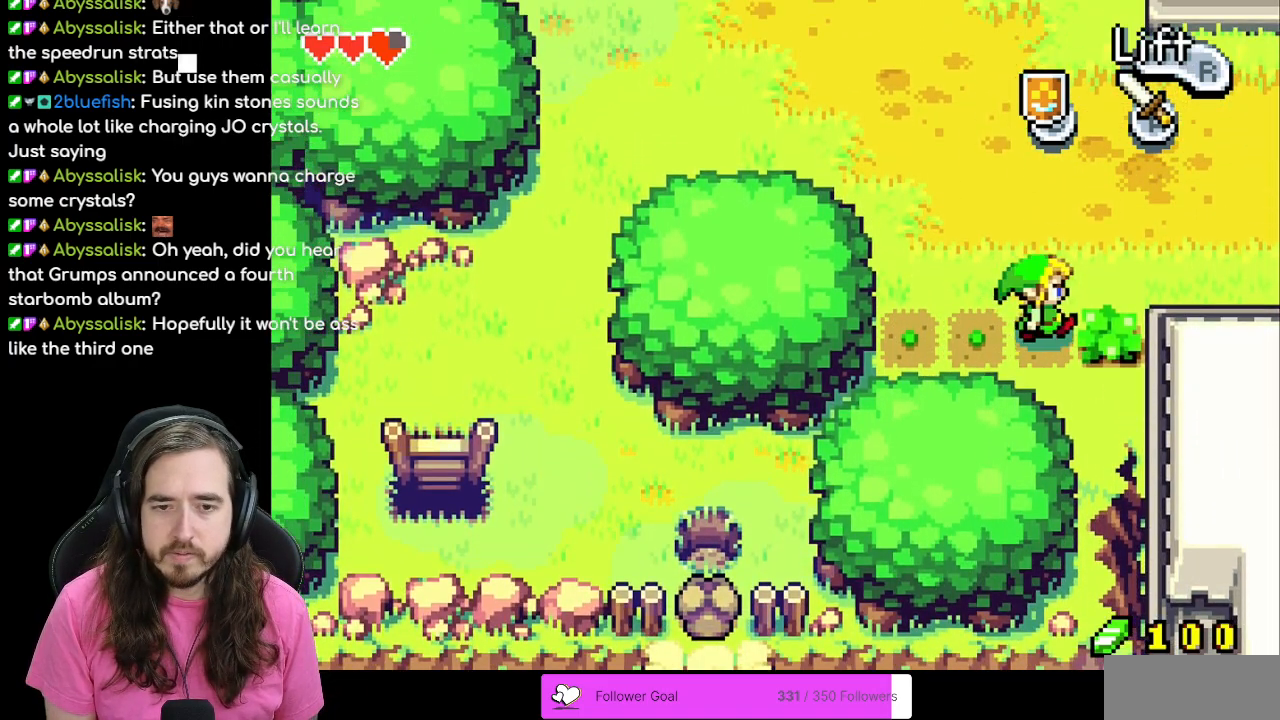
{"dt_ms": 500, "buttons": ["A", "DPAD_RIGHT"], "events": [[100, "DPAD_RIGHT", "up"], [283, "DPAD_RIGHT", "down"], [367, "A", "down"]]}
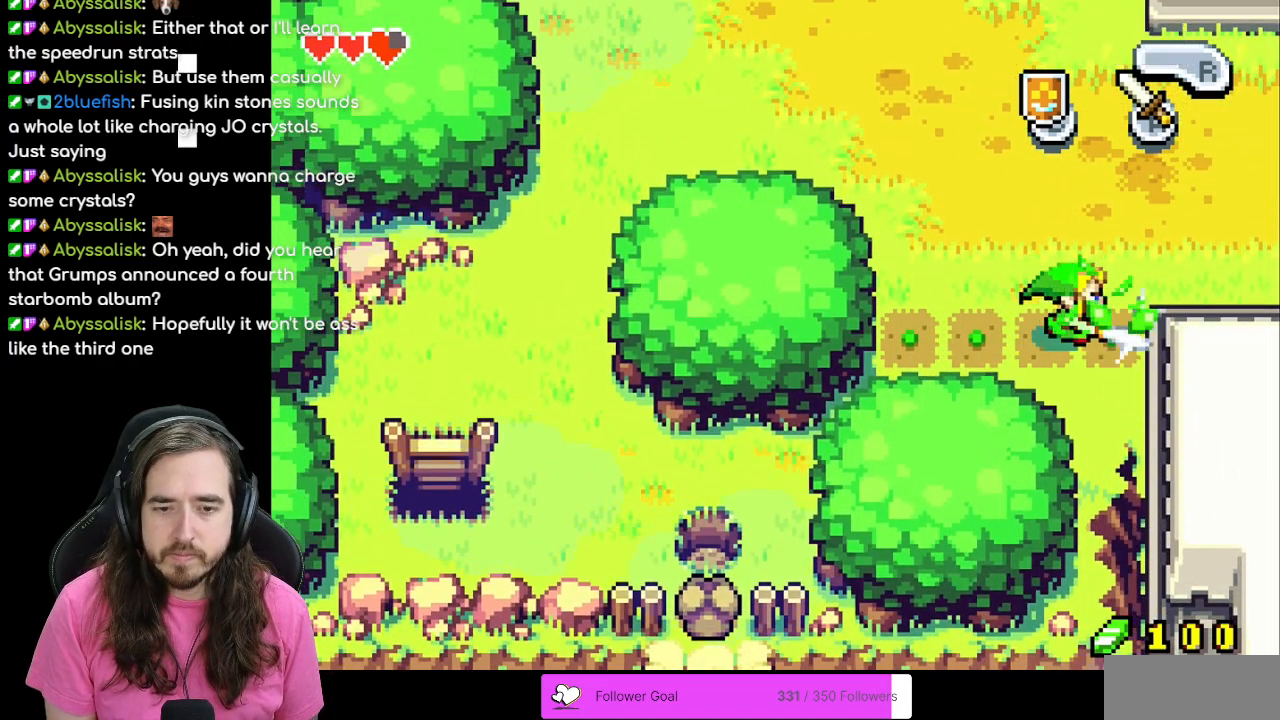
{"dt_ms": 500, "buttons": ["DPAD_UP", "DPAD_LEFT"], "events": [[33, "DPAD_RIGHT", "up"], [50, "A", "up"], [167, "DPAD_LEFT", "down"], [267, "DPAD_UP", "down"]]}
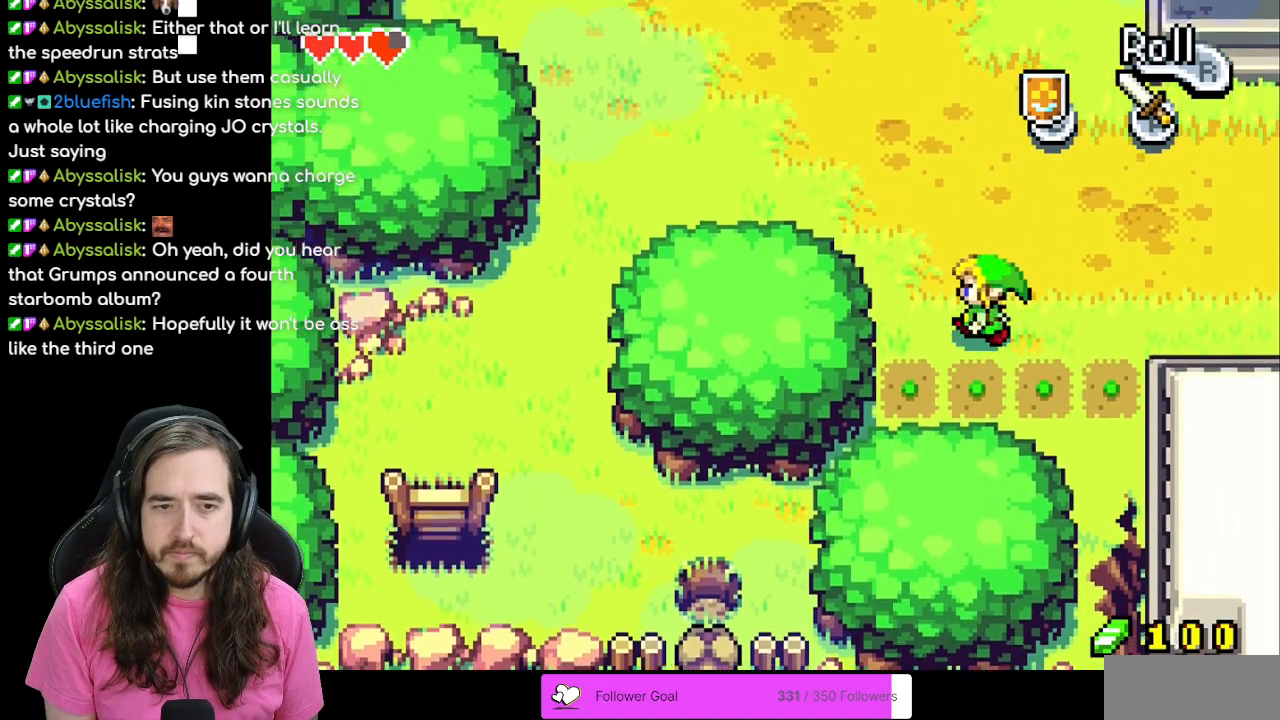
{"dt_ms": 1000, "buttons": ["DPAD_DOWN", "DPAD_LEFT"]}
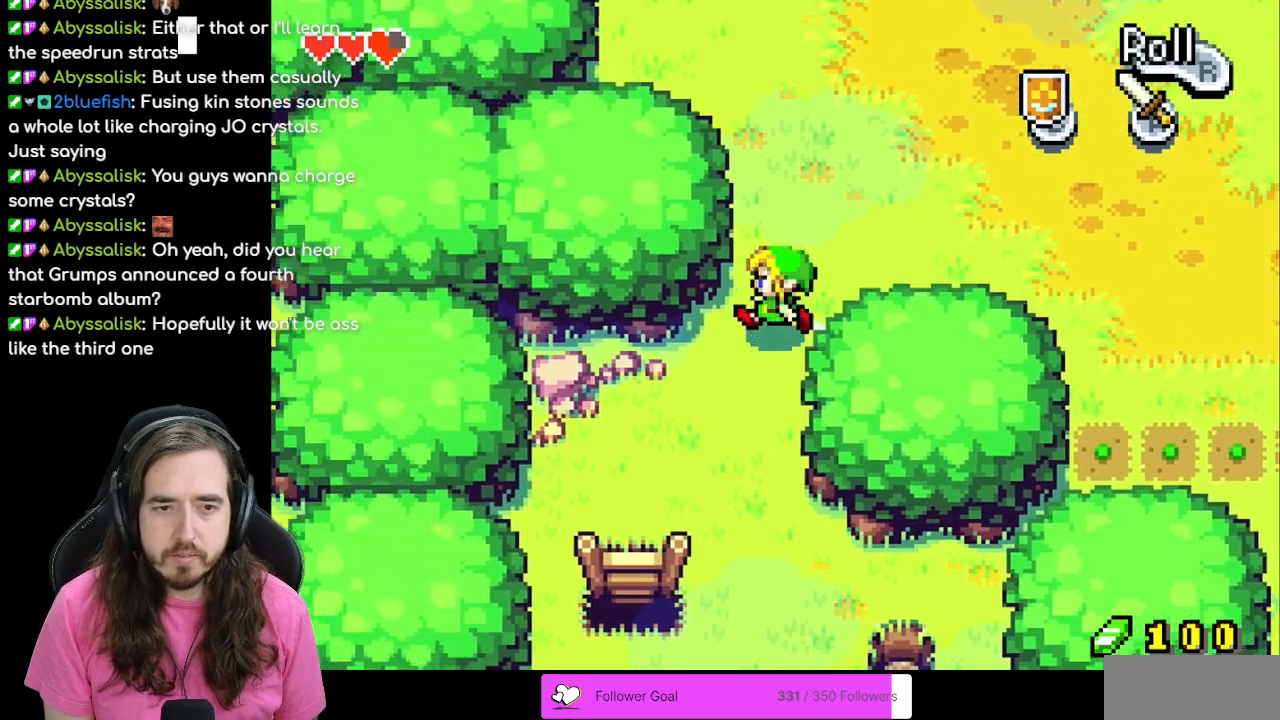
{"dt_ms": 500, "buttons": ["DPAD_DOWN", "DPAD_LEFT"], "events": []}
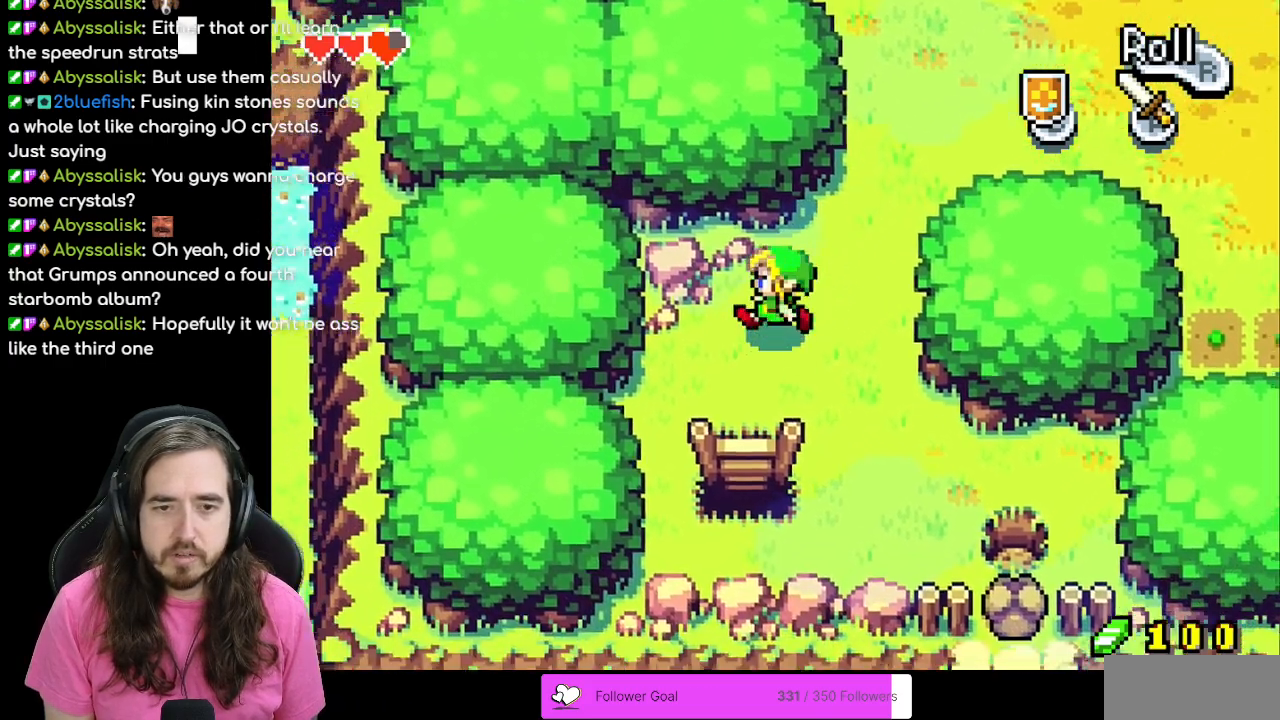
{"dt_ms": 500, "buttons": ["DPAD_DOWN"], "events": [[100, "DPAD_LEFT", "up"]]}
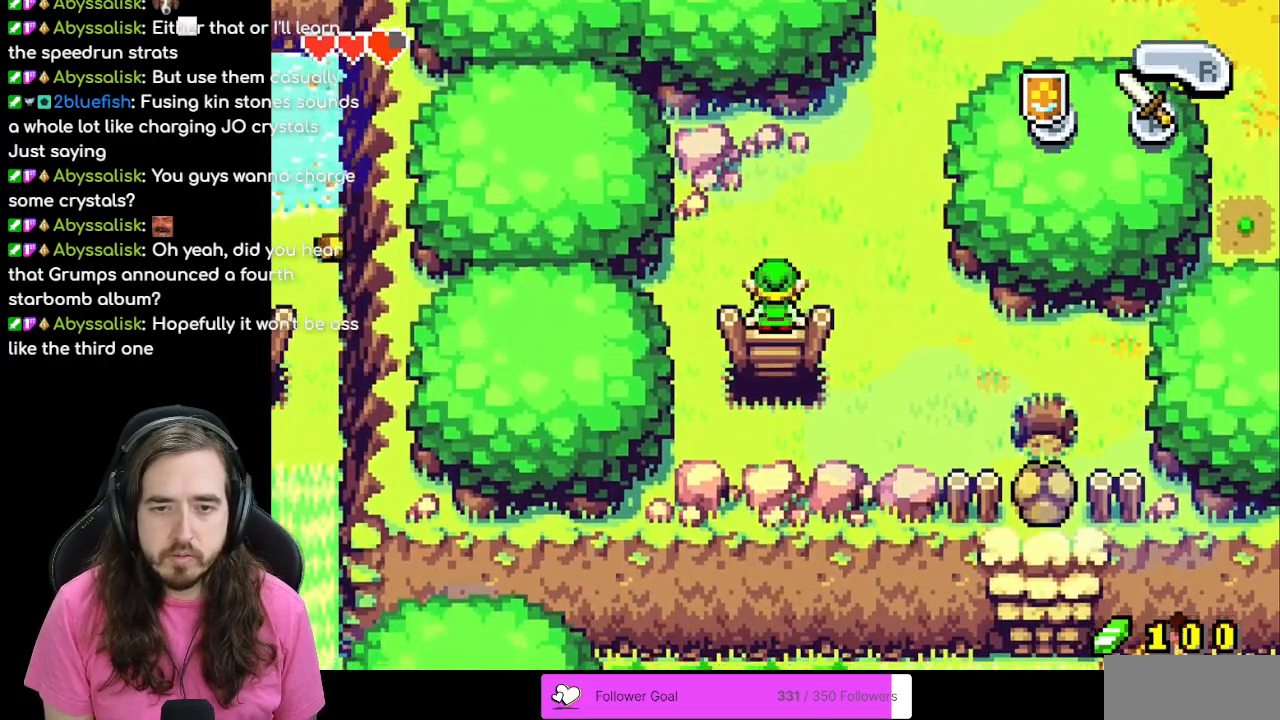
{"dt_ms": 500, "buttons": ["DPAD_DOWN"], "events": []}
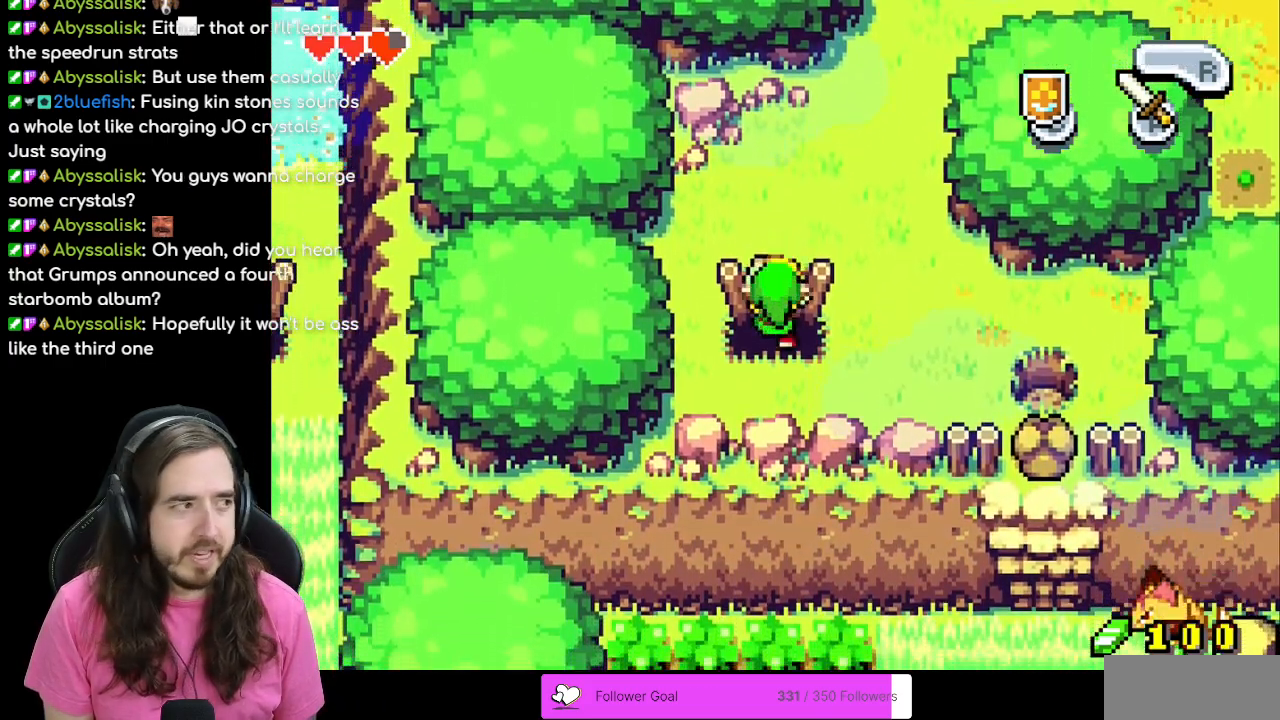
{"dt_ms": 500, "buttons": [], "events": [[433, "DPAD_DOWN", "up"]]}
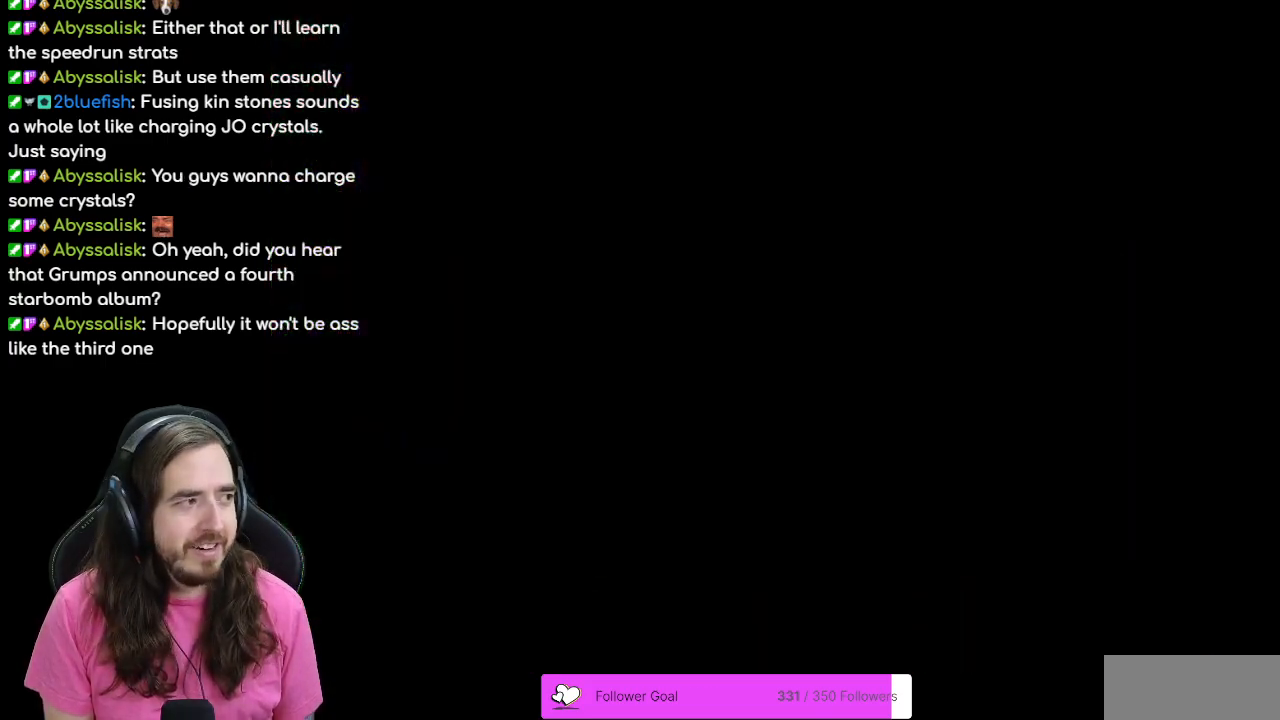
{"dt_ms": 500, "buttons": [], "events": []}
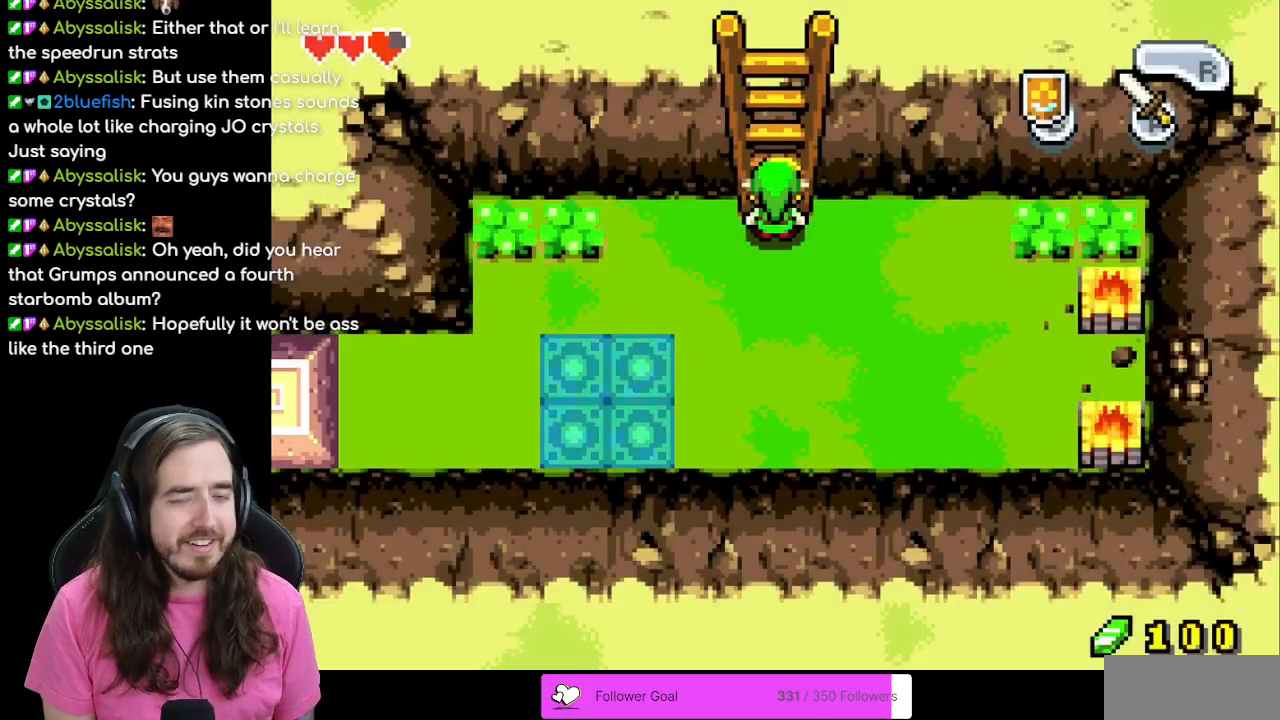
{"dt_ms": 500, "buttons": ["DPAD_LEFT"], "events": [[117, "DPAD_DOWN", "down"], [333, "DPAD_DOWN", "up"], [467, "DPAD_LEFT", "down"]]}
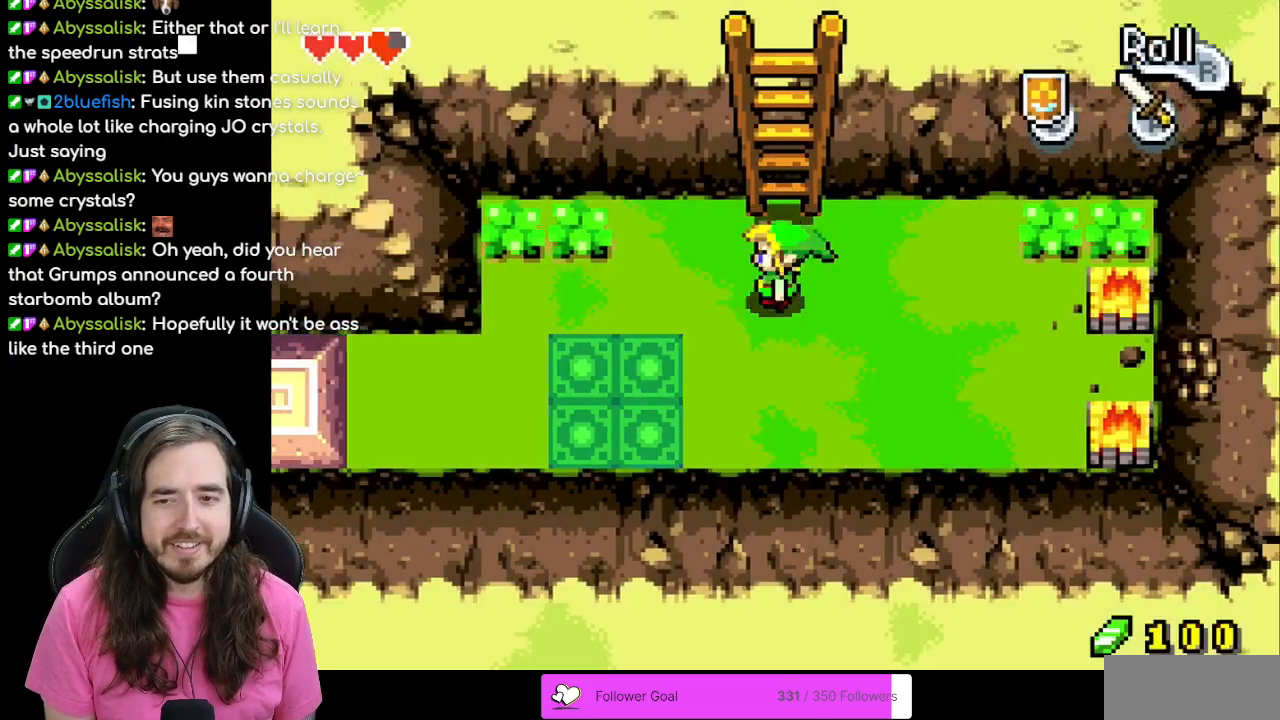
{"dt_ms": 500, "buttons": [], "events": [[267, "DPAD_LEFT", "up"]]}